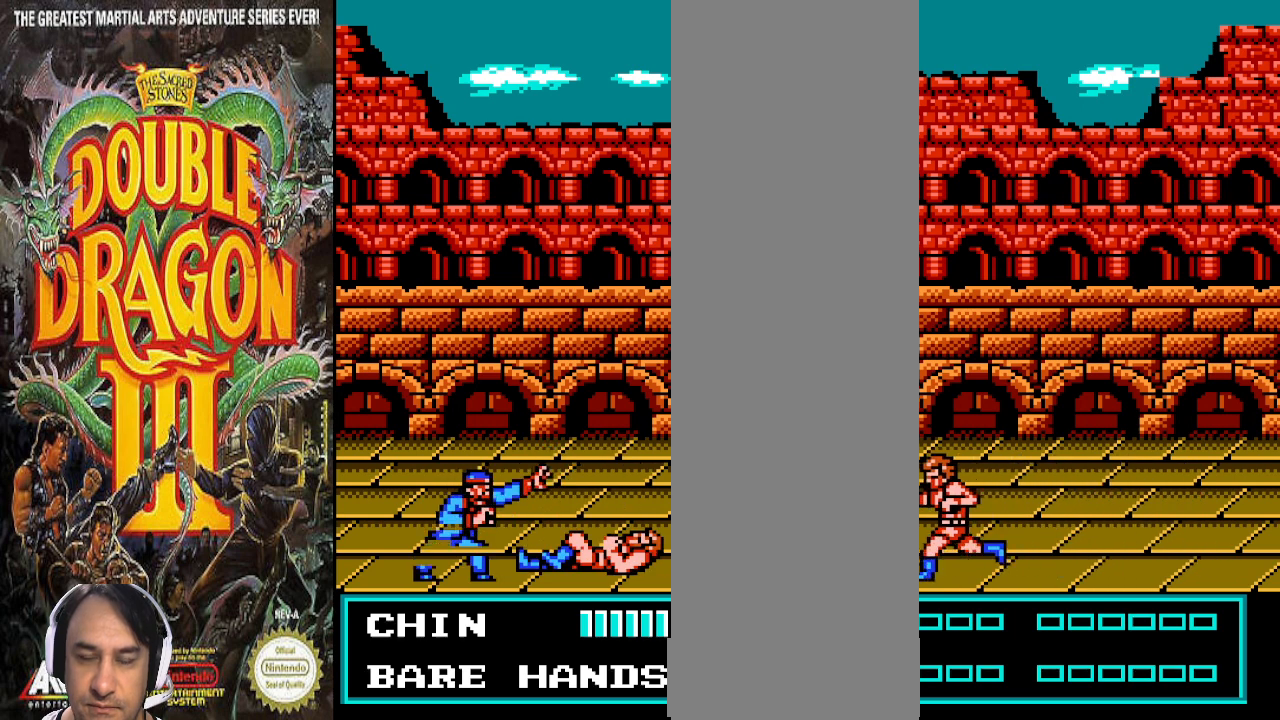
Gameplay with a controller (PlayStation layout); each line is a JSON object with the inputs held at the frame after it. "events" lists button and stick changes between this image and that frame as [ms after this image, input, new state], when the widget could be followed in between. Not read: CROSS DPAD_DOWN L1 L2 L3 R1 R2 R3.
{"buttons": ["DPAD_UP"], "events": [[67, "DPAD_UP", "down"]]}
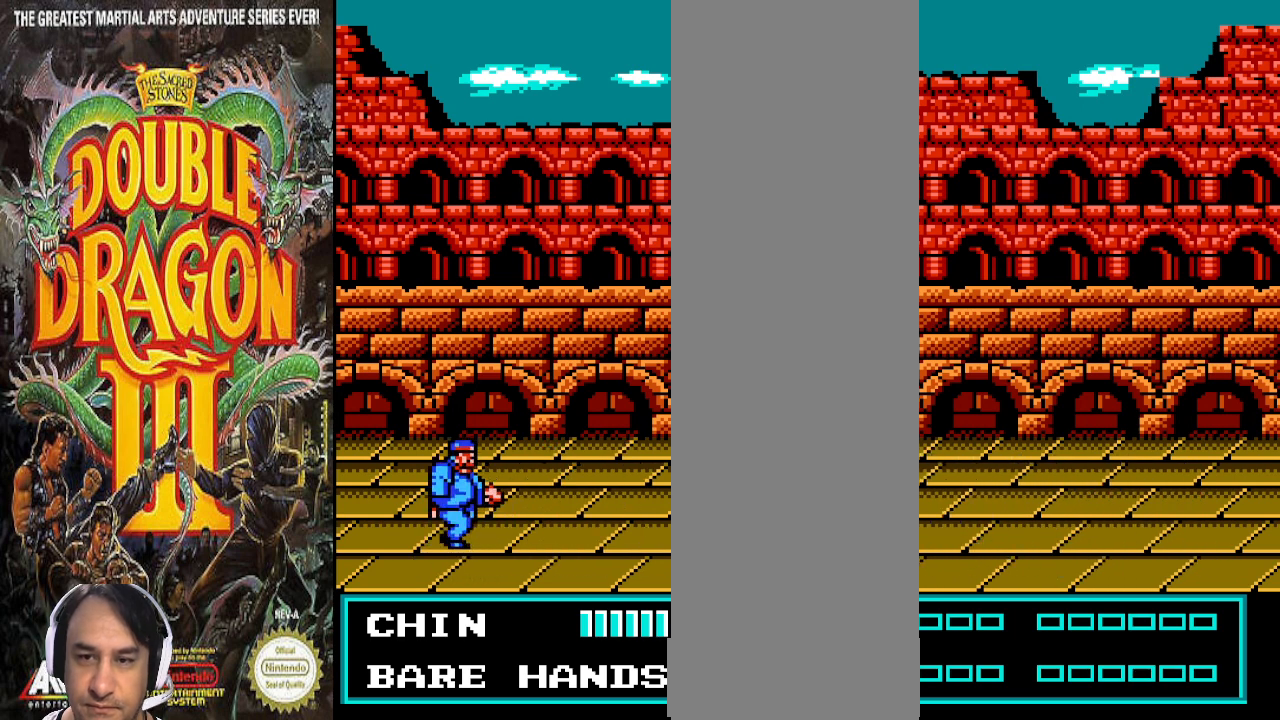
{"buttons": ["DPAD_RIGHT"], "events": [[167, "DPAD_UP", "up"], [367, "DPAD_RIGHT", "down"]]}
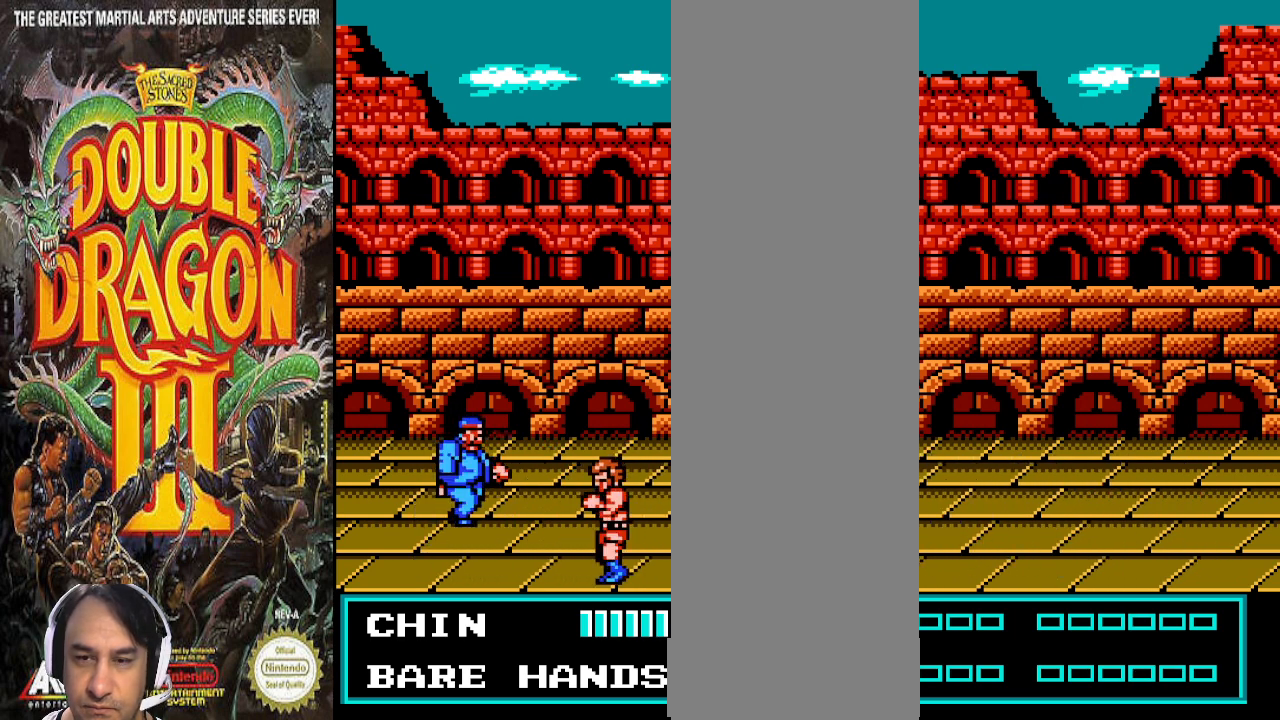
{"buttons": [], "events": [[300, "DPAD_RIGHT", "up"]]}
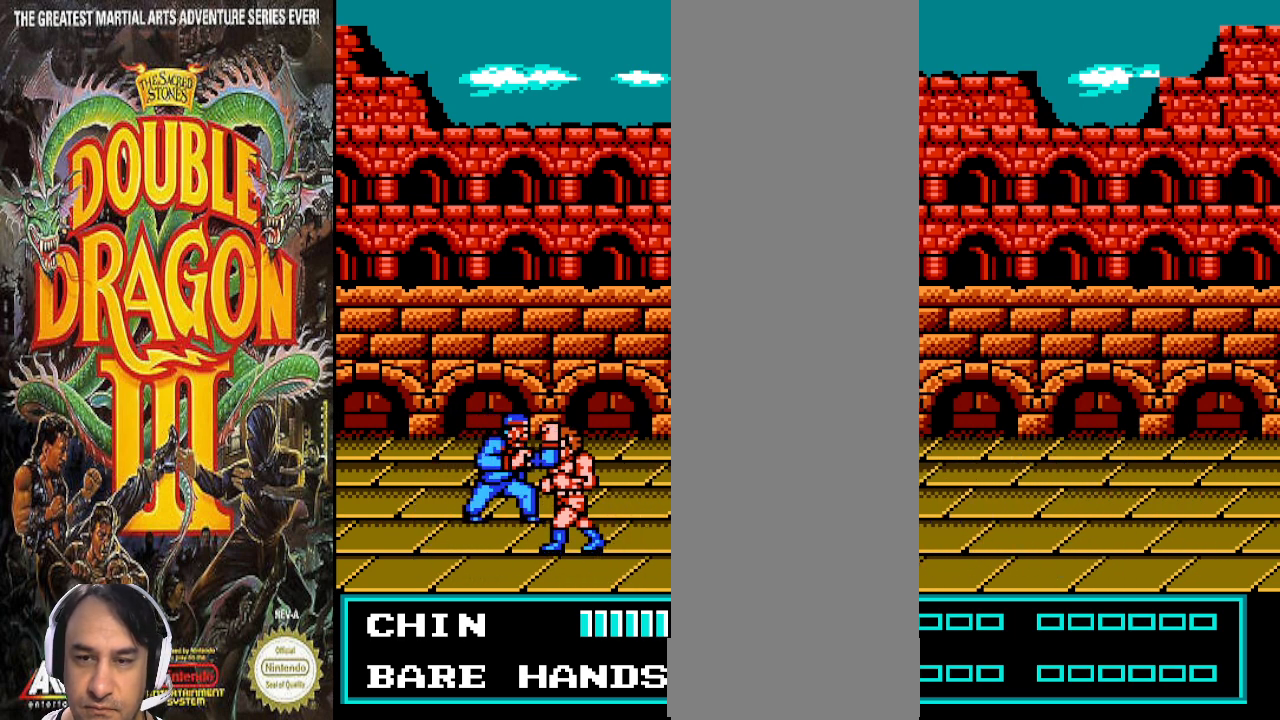
{"buttons": [], "events": []}
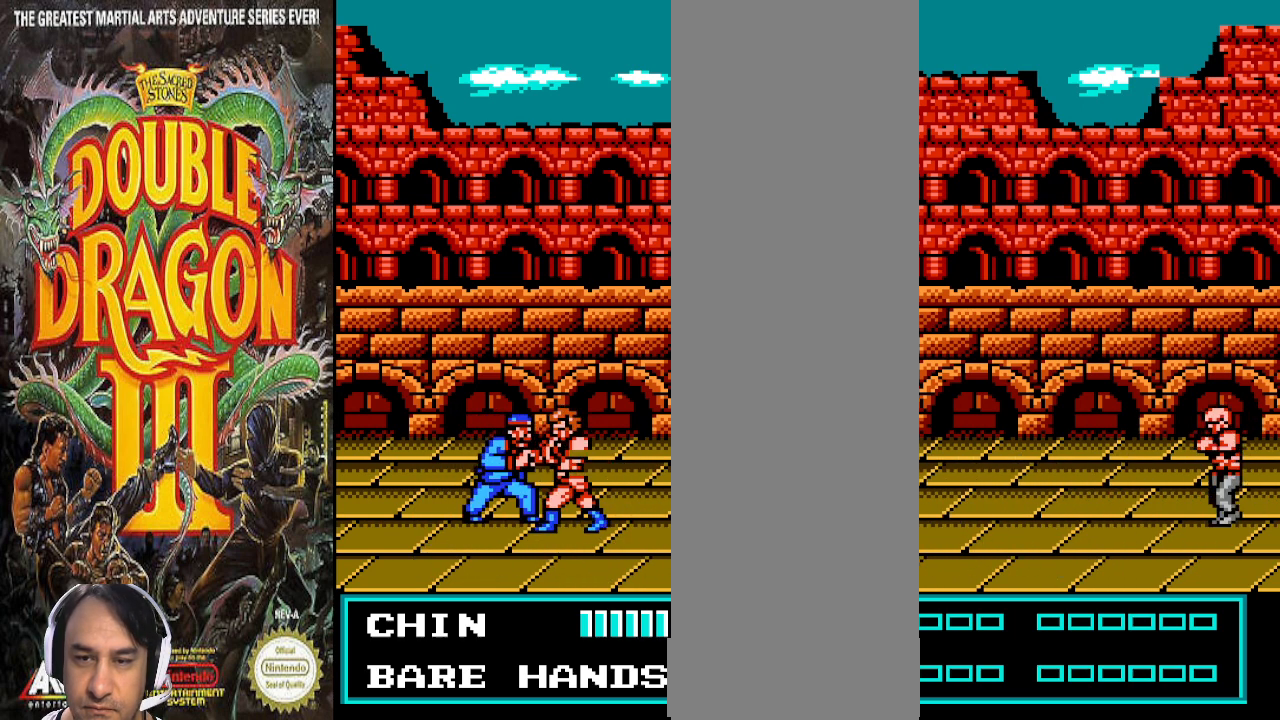
{"buttons": [], "events": []}
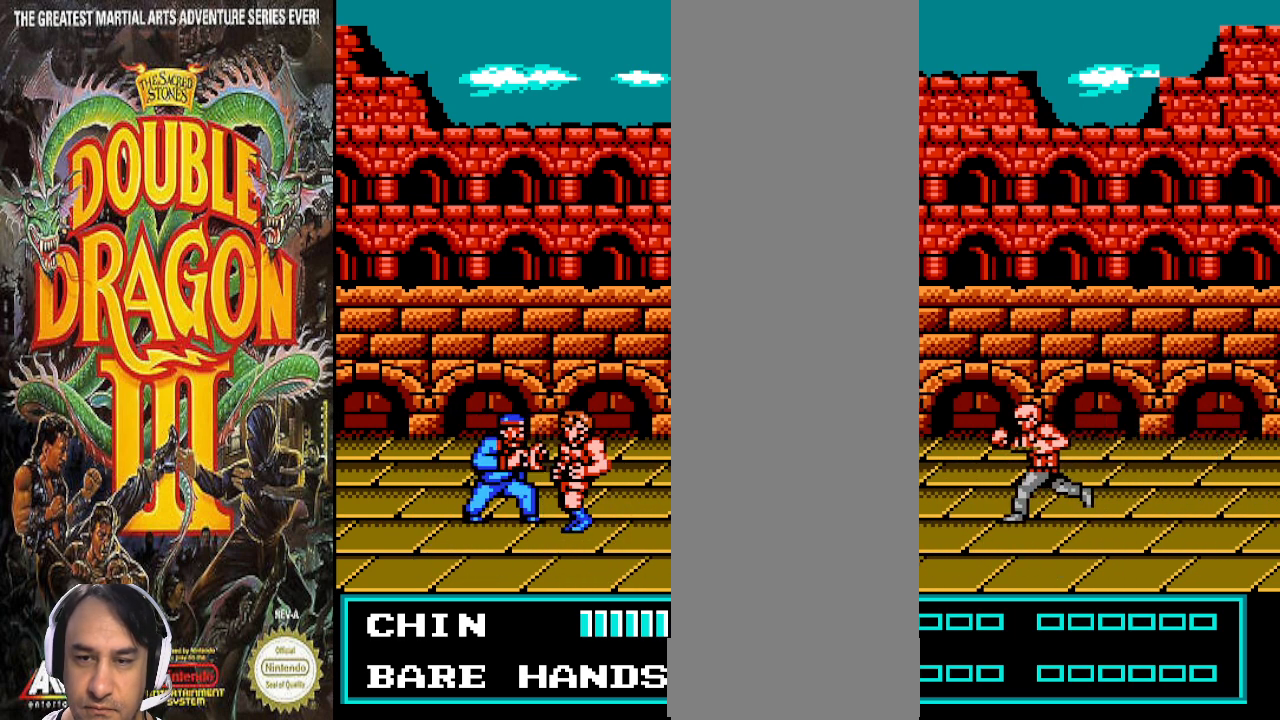
{"buttons": [], "events": []}
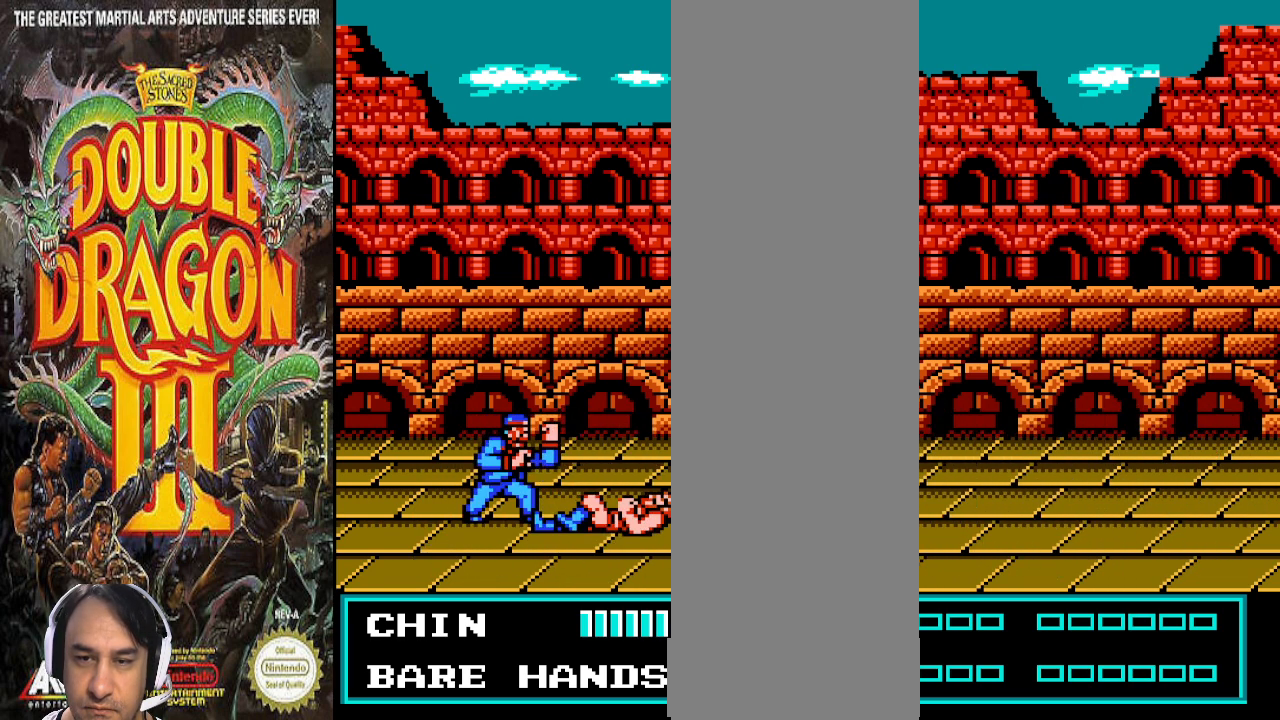
{"buttons": [], "events": []}
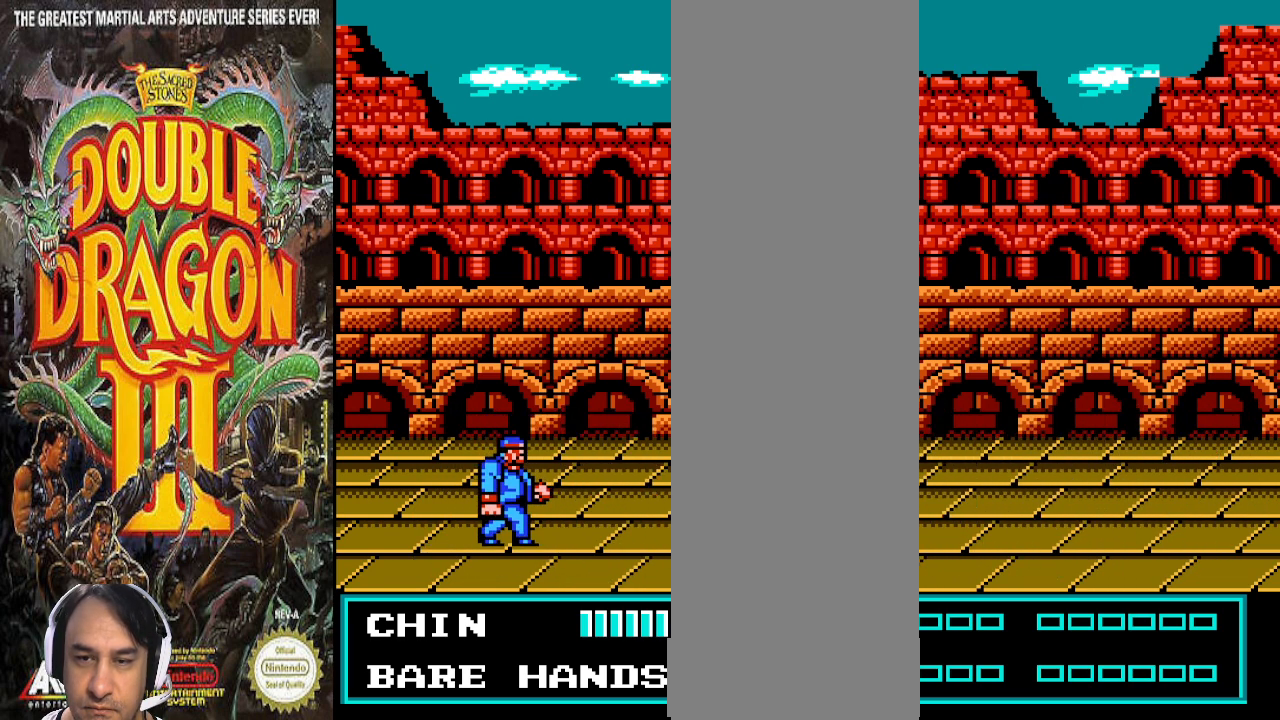
{"buttons": ["DPAD_RIGHT"], "events": [[467, "DPAD_RIGHT", "down"]]}
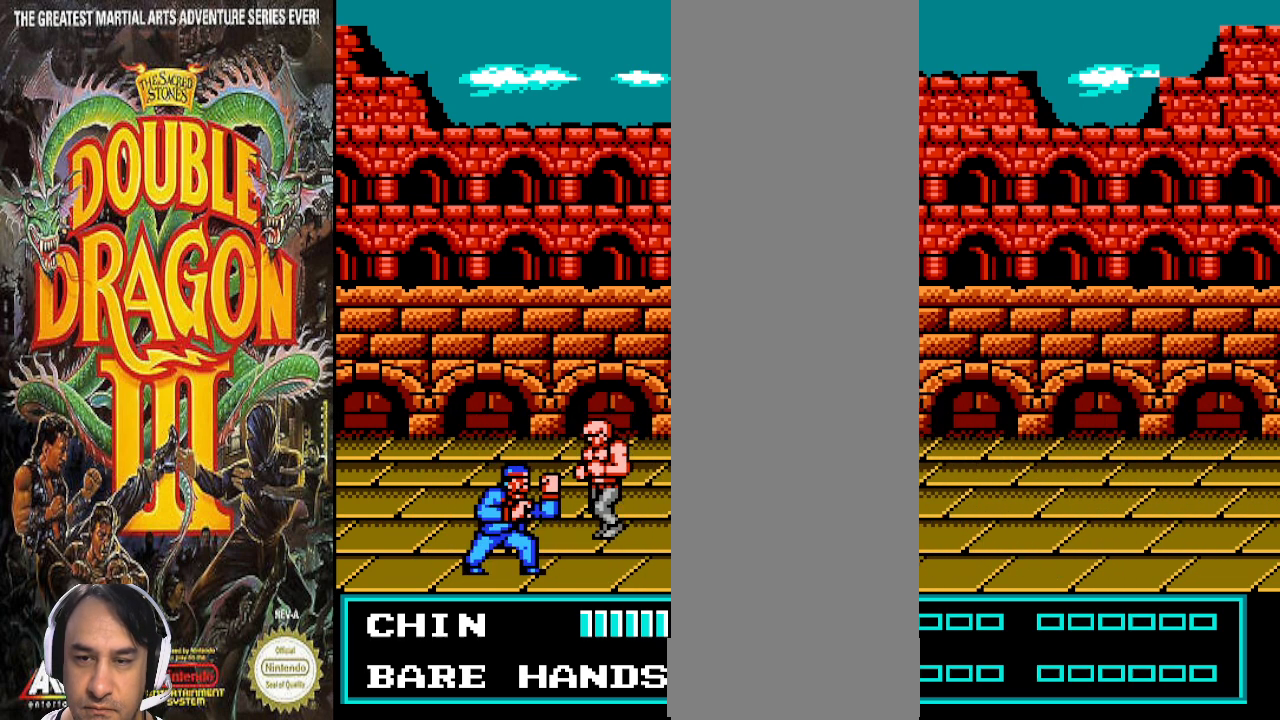
{"buttons": [], "events": [[167, "DPAD_RIGHT", "up"]]}
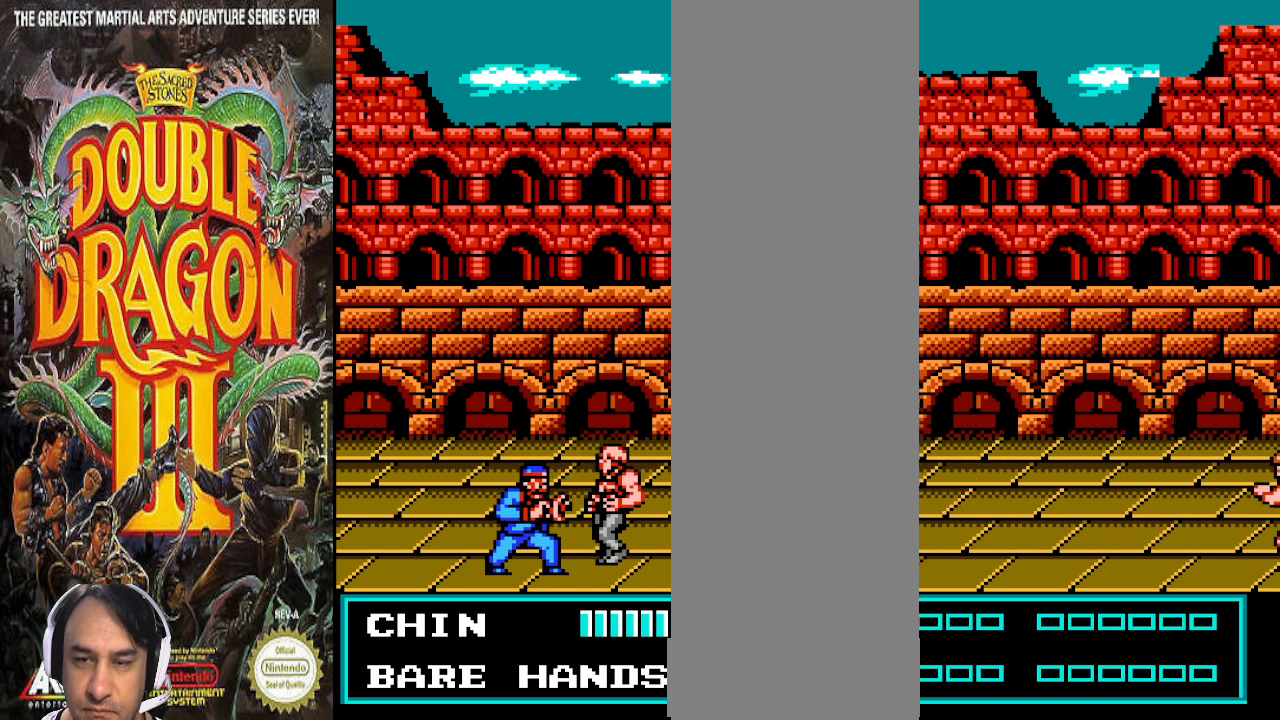
{"buttons": [], "events": []}
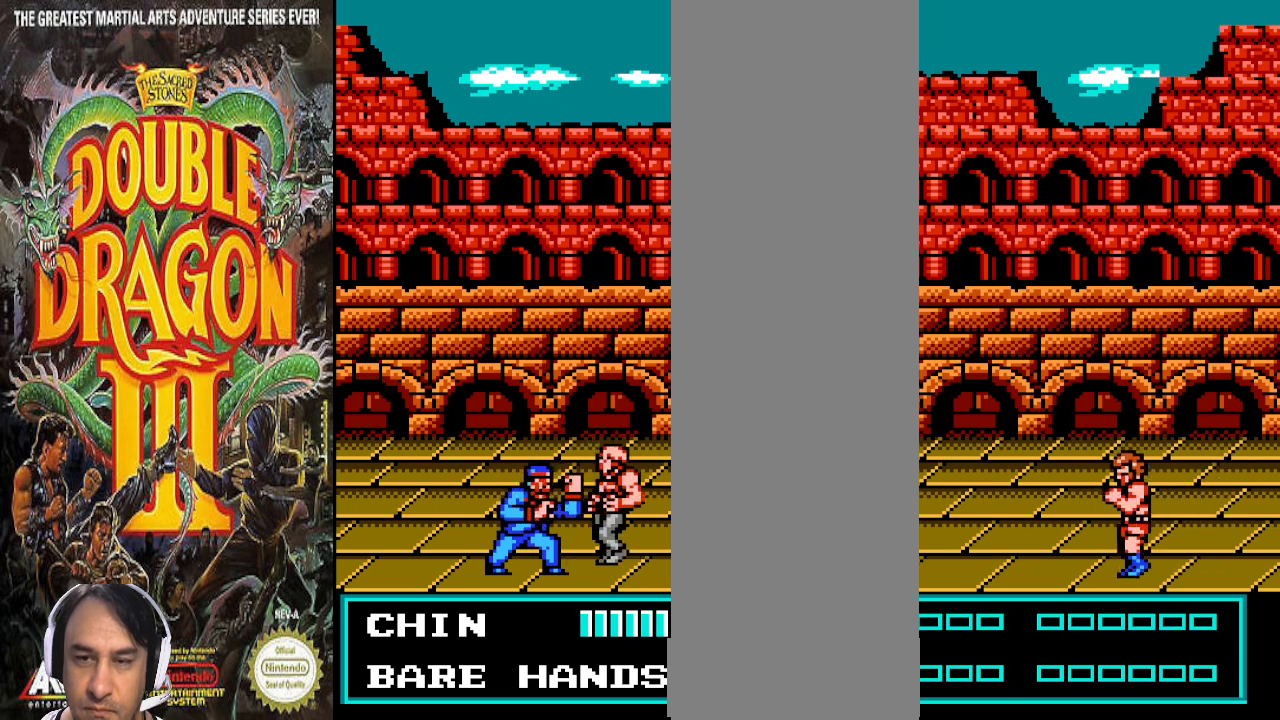
{"buttons": [], "events": []}
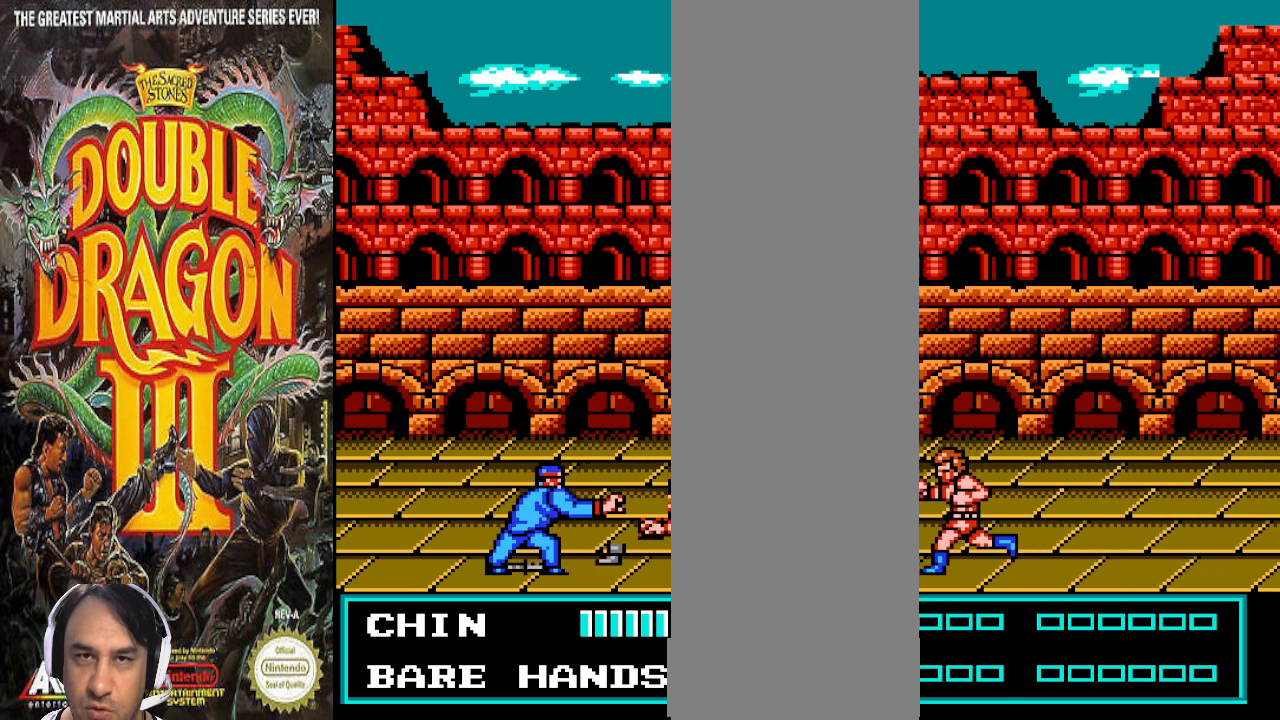
{"buttons": ["DPAD_UP"], "events": [[67, "DPAD_UP", "down"]]}
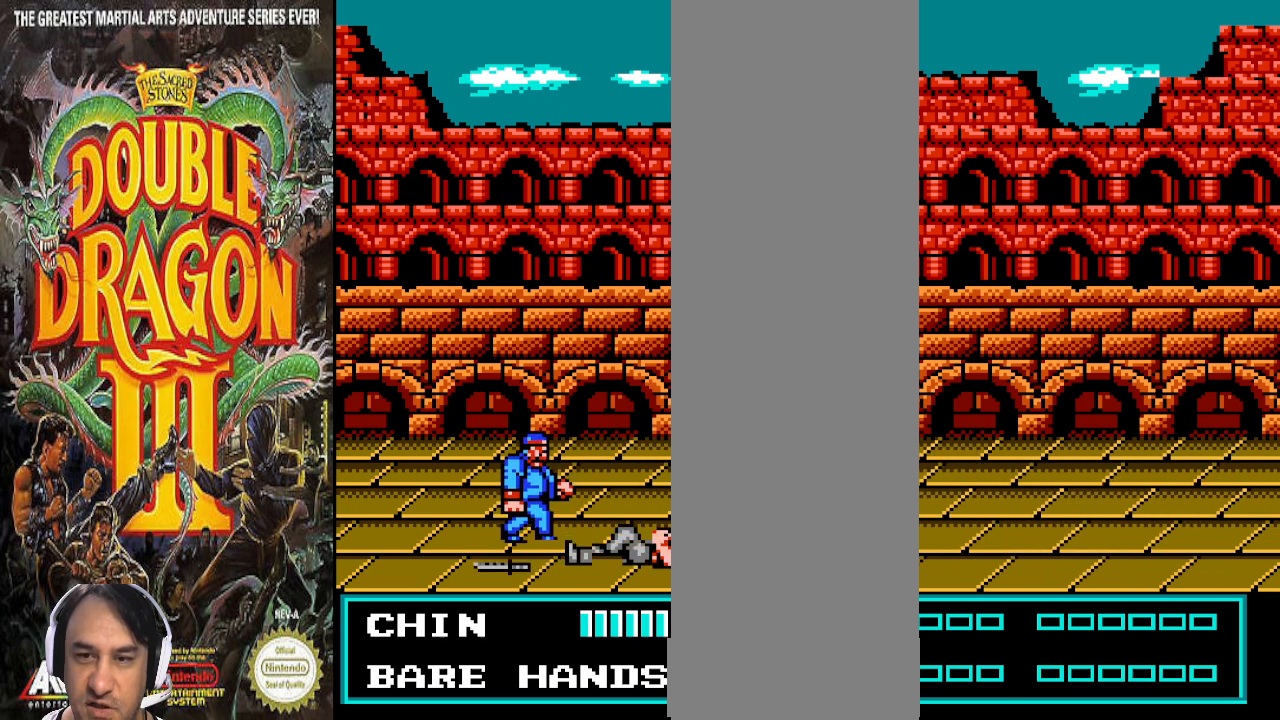
{"buttons": [], "events": [[233, "DPAD_UP", "up"]]}
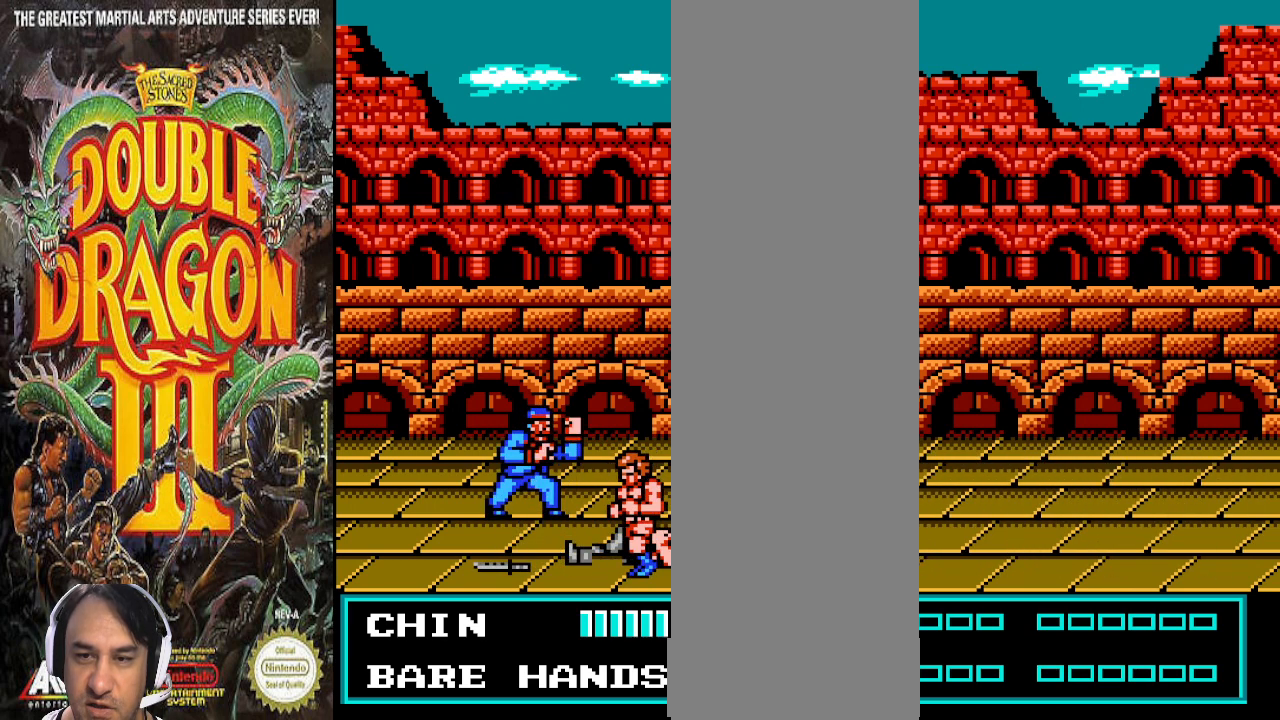
{"buttons": [], "events": []}
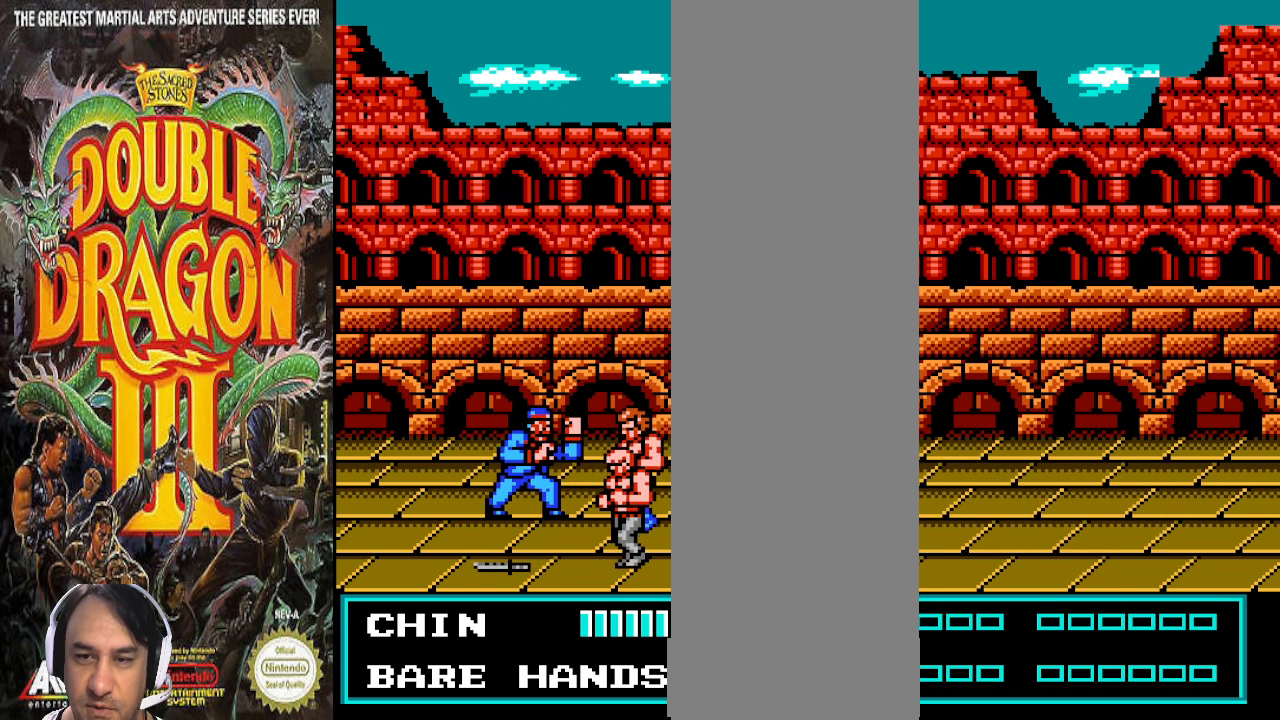
{"buttons": ["DPAD_RIGHT"], "events": [[267, "DPAD_RIGHT", "down"]]}
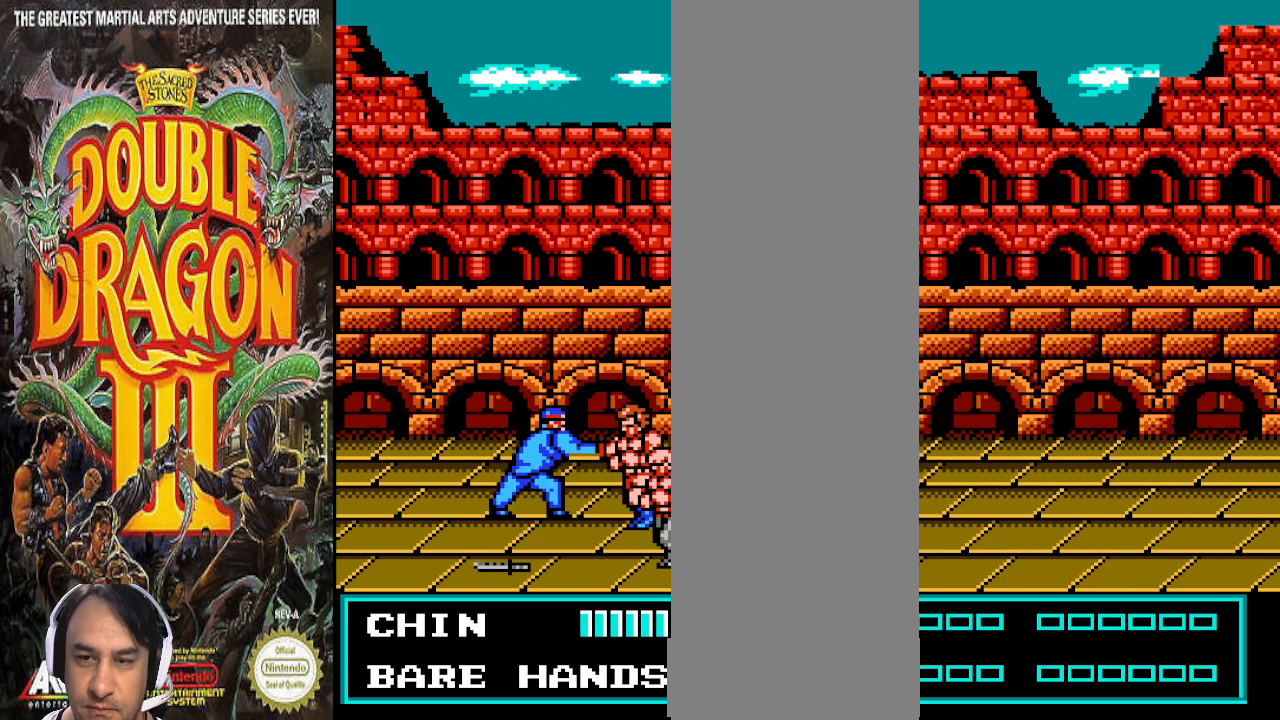
{"buttons": [], "events": [[33, "DPAD_RIGHT", "up"]]}
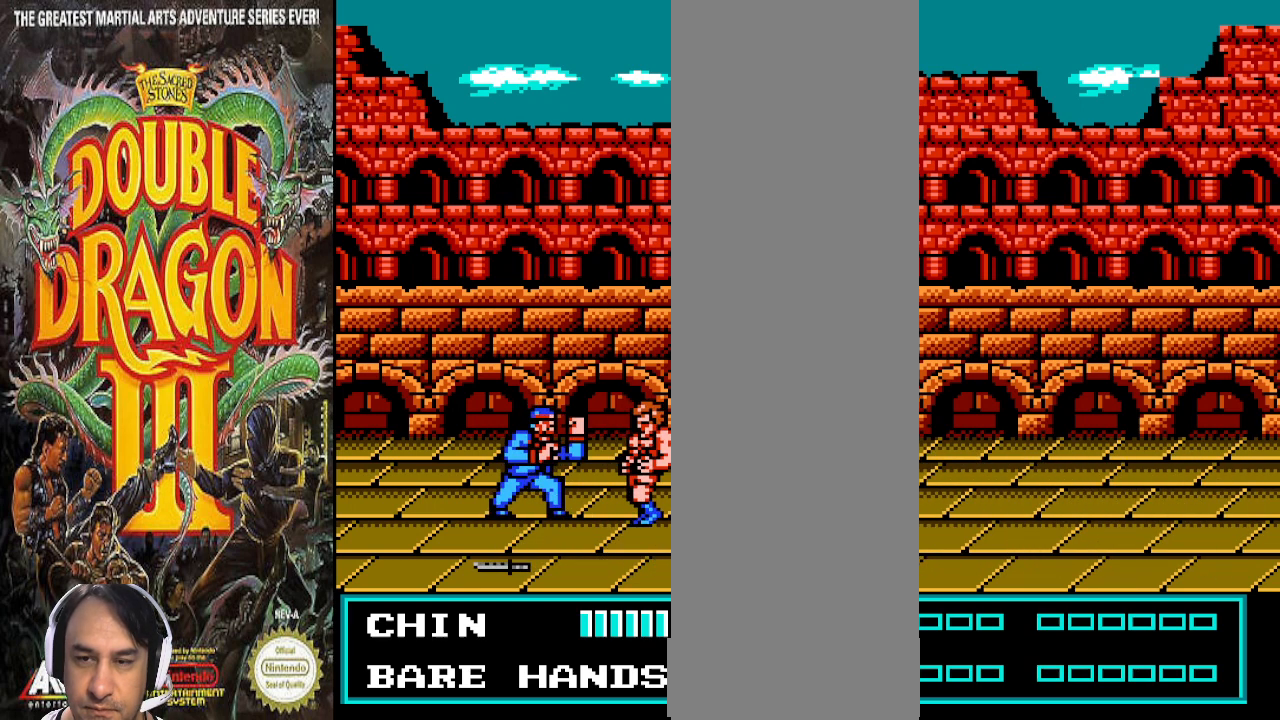
{"buttons": [], "events": []}
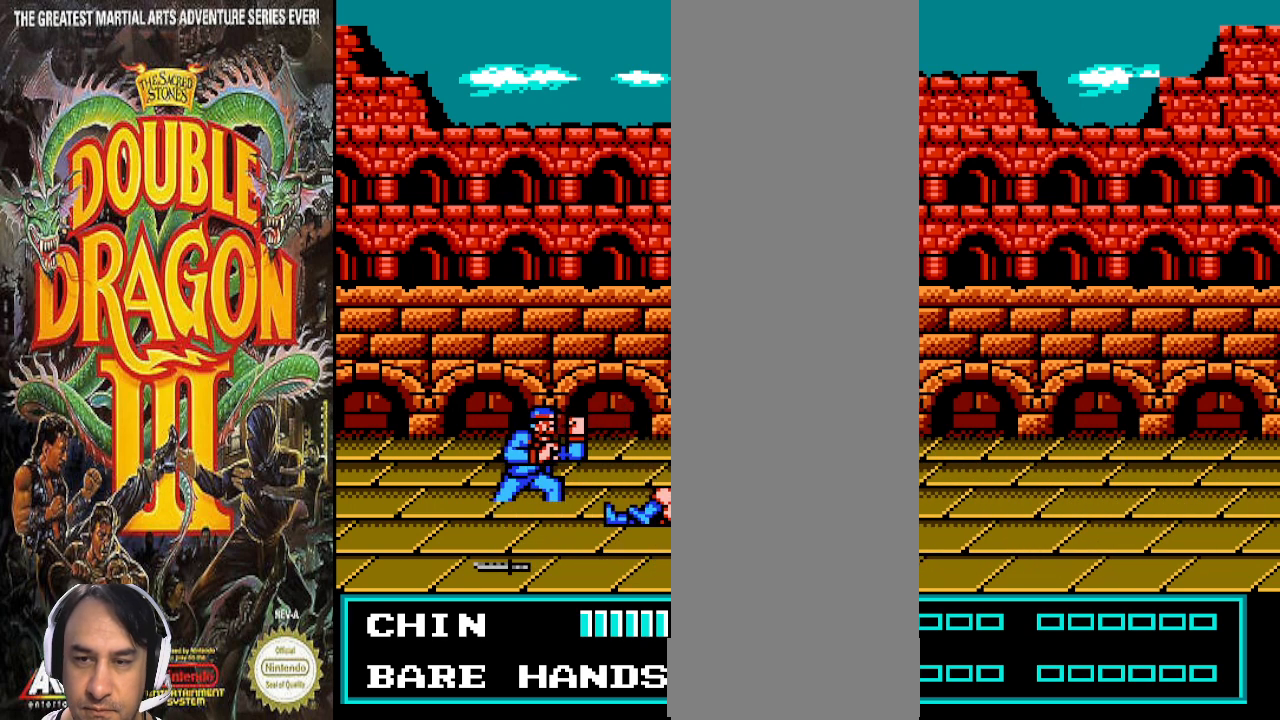
{"buttons": [], "events": []}
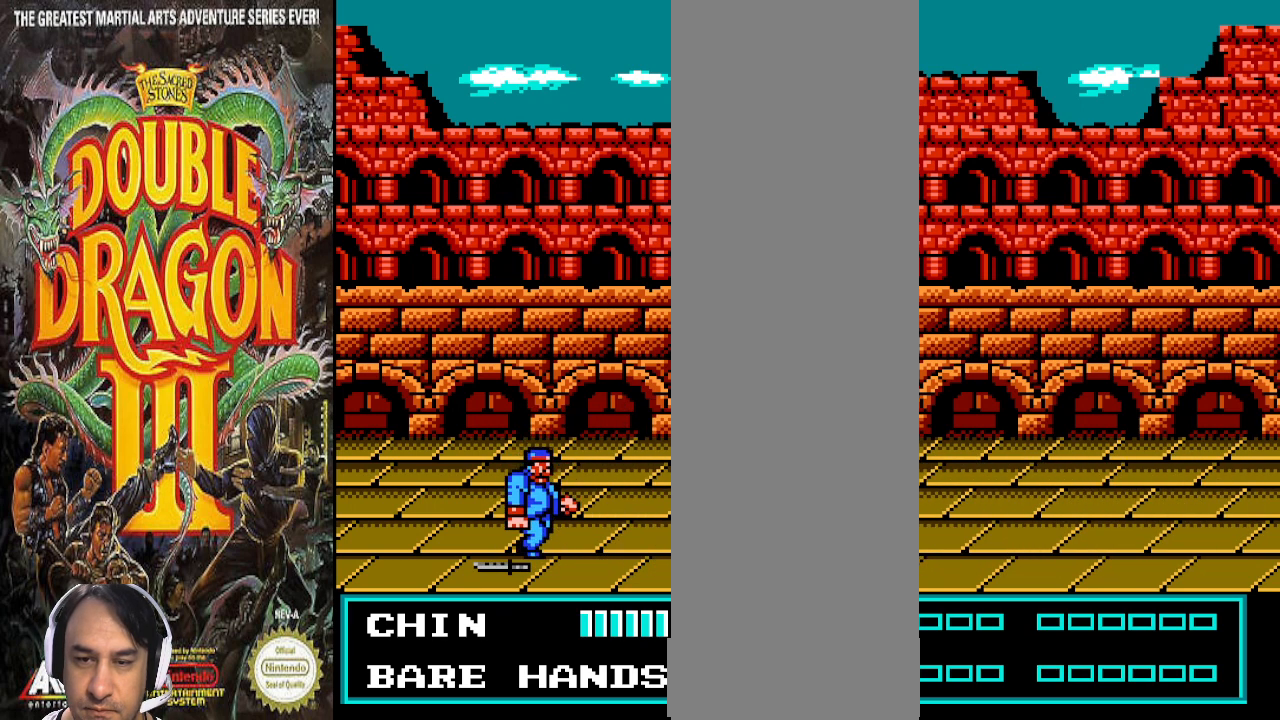
{"buttons": [], "events": []}
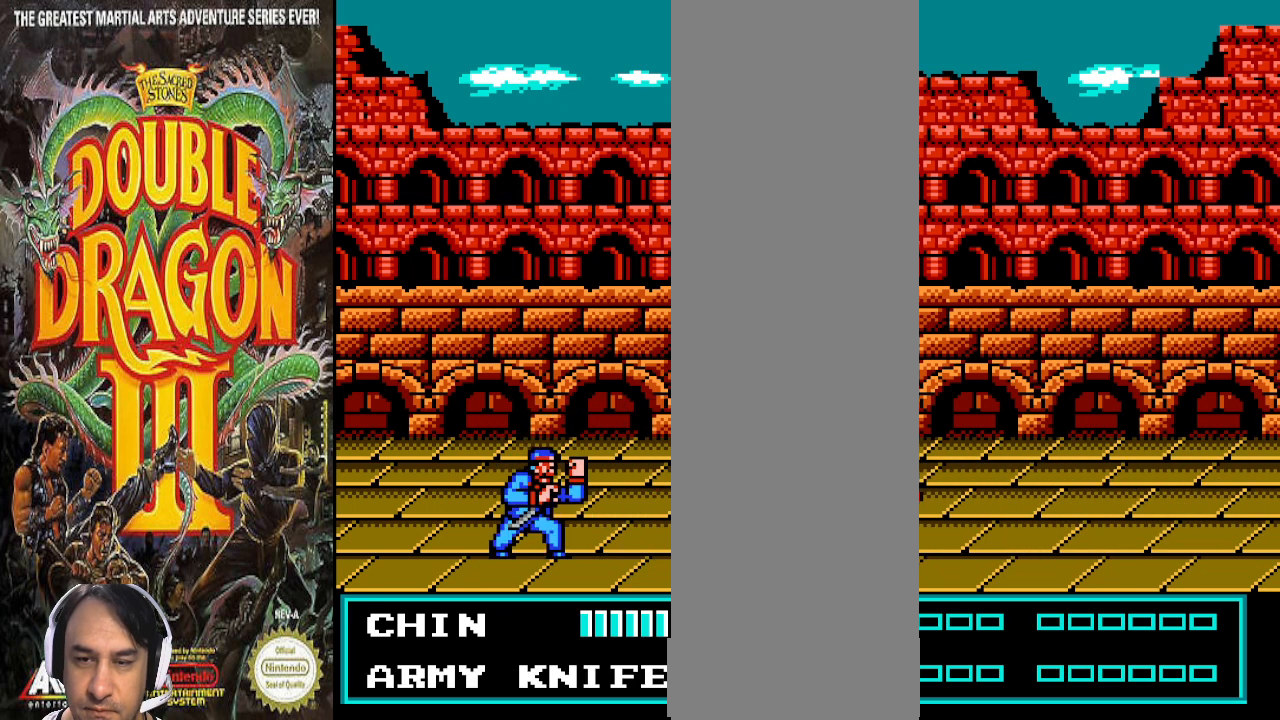
{"buttons": [], "events": []}
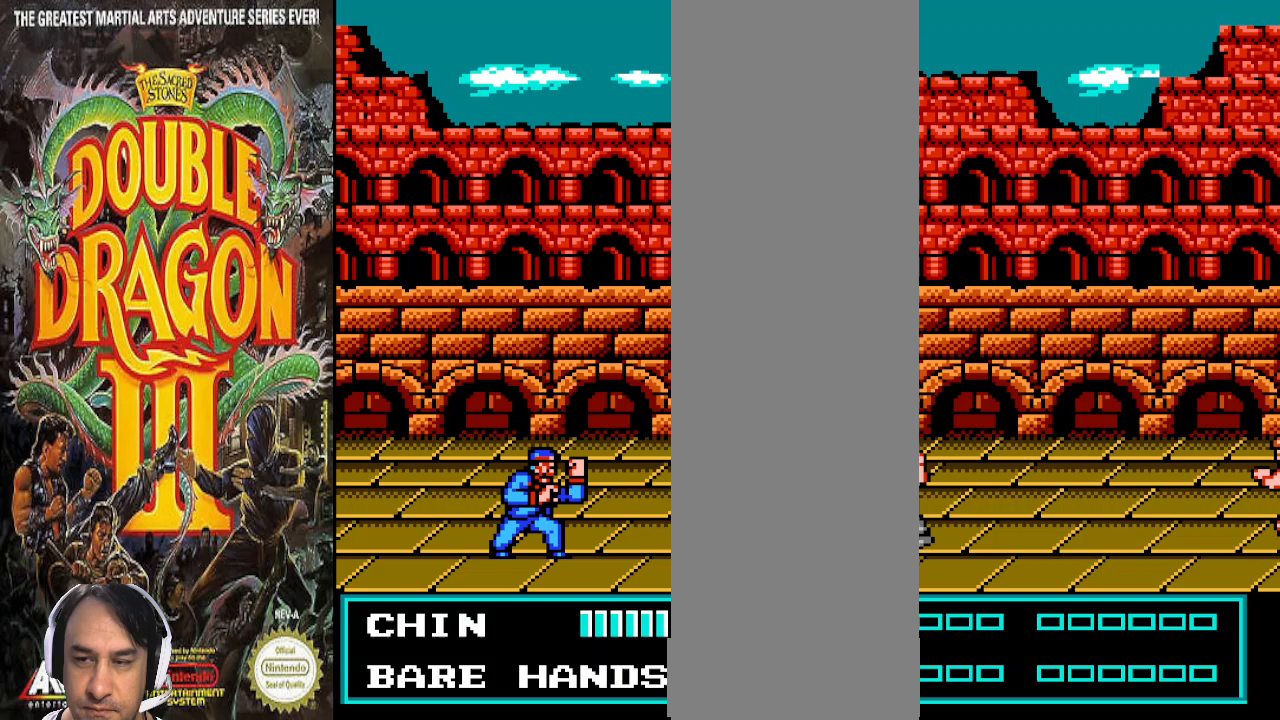
{"buttons": [], "events": [[67, "DPAD_UP", "down"], [400, "DPAD_UP", "up"]]}
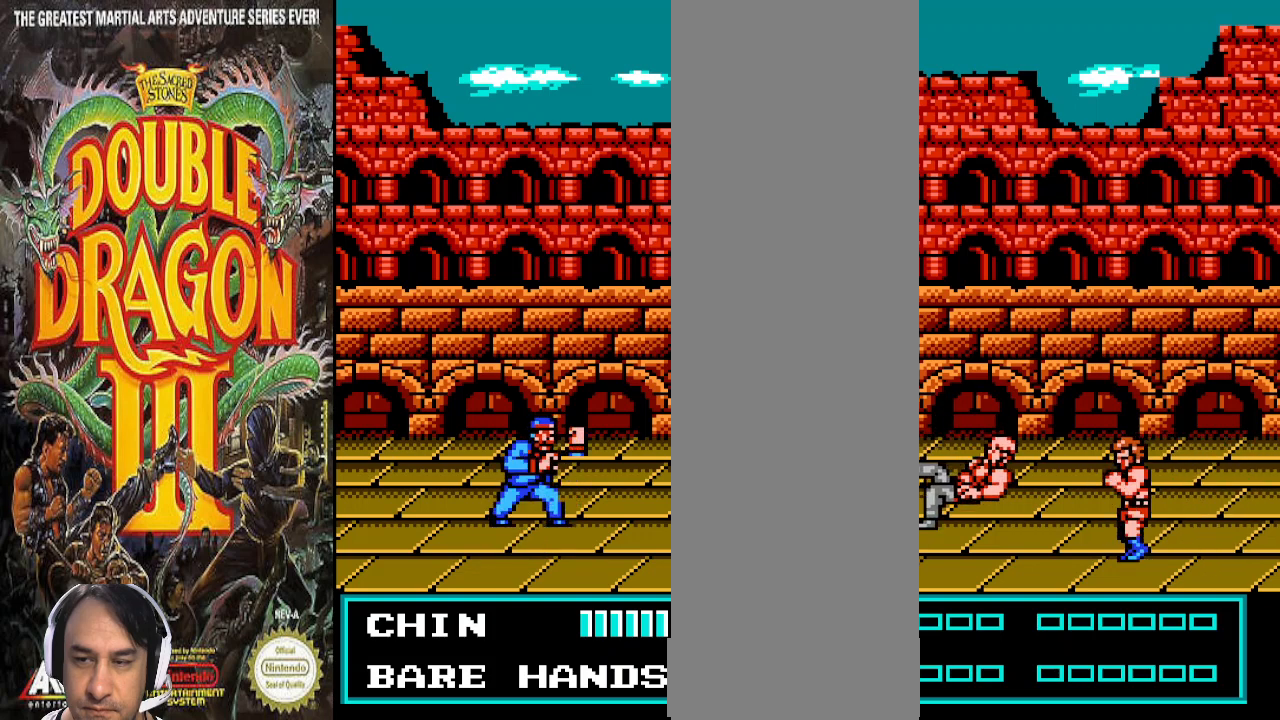
{"buttons": [], "events": []}
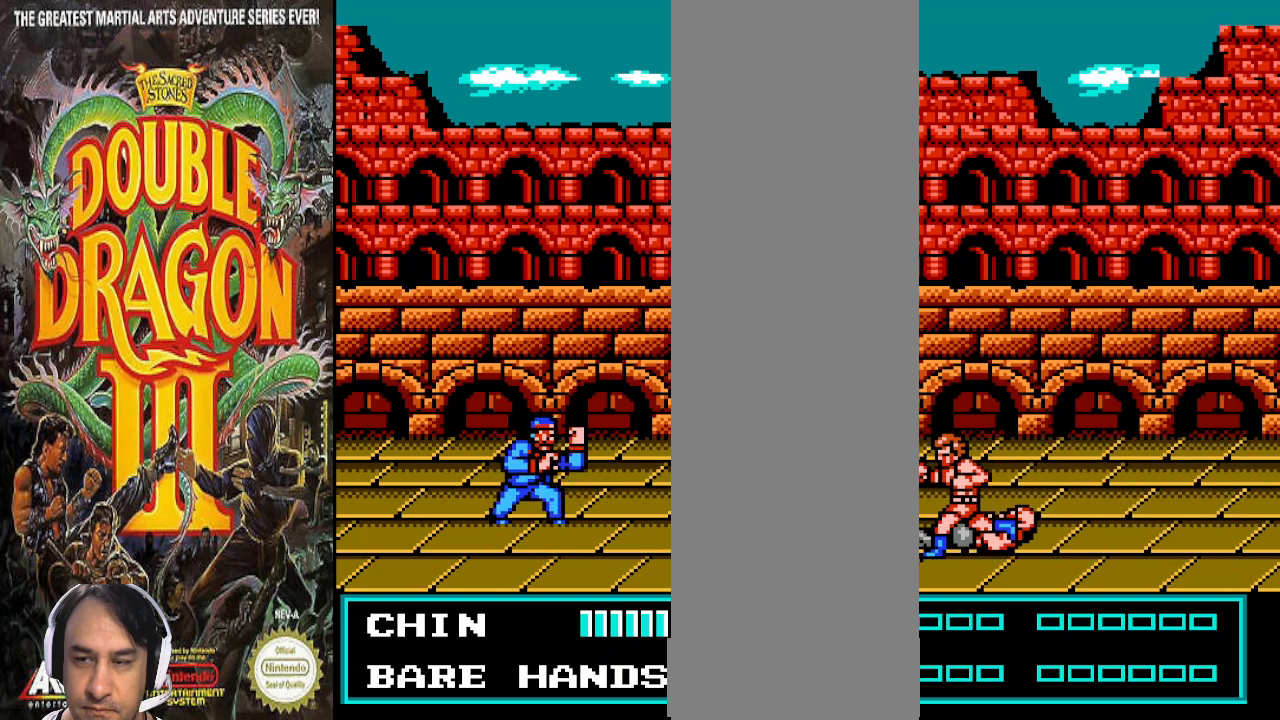
{"buttons": ["DPAD_UP"], "events": [[467, "DPAD_UP", "down"]]}
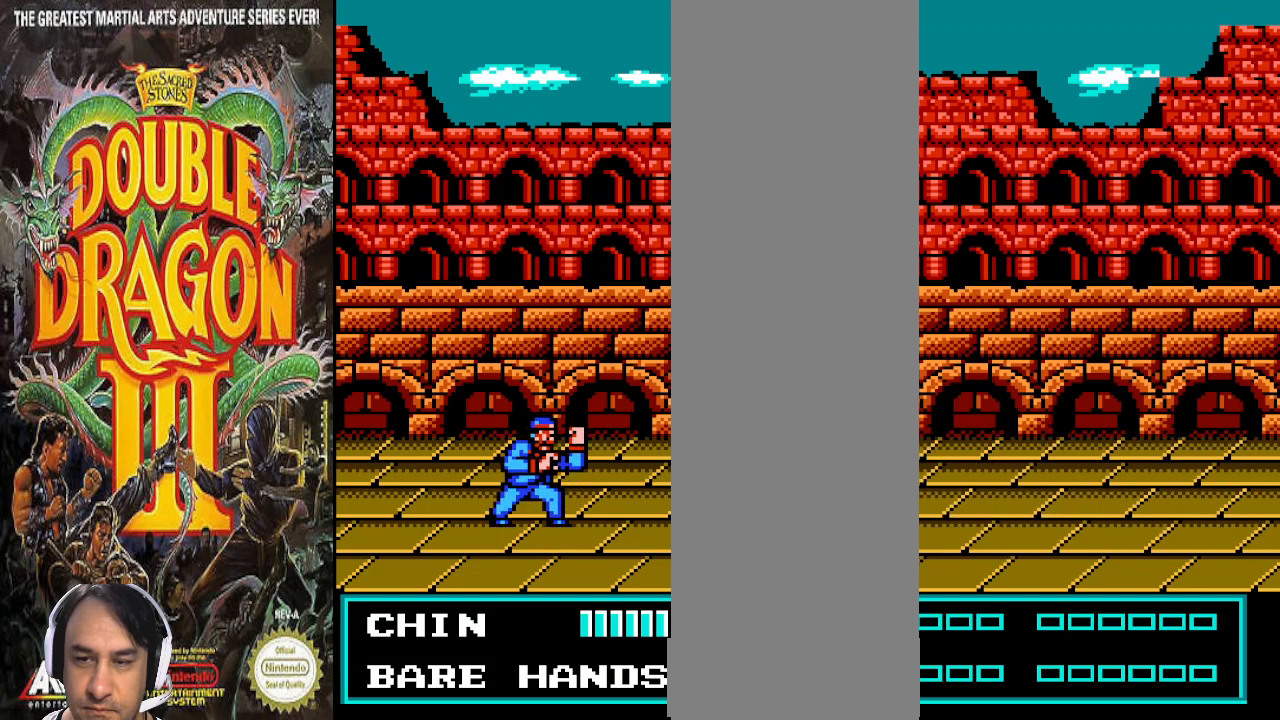
{"buttons": [], "events": [[333, "DPAD_UP", "up"]]}
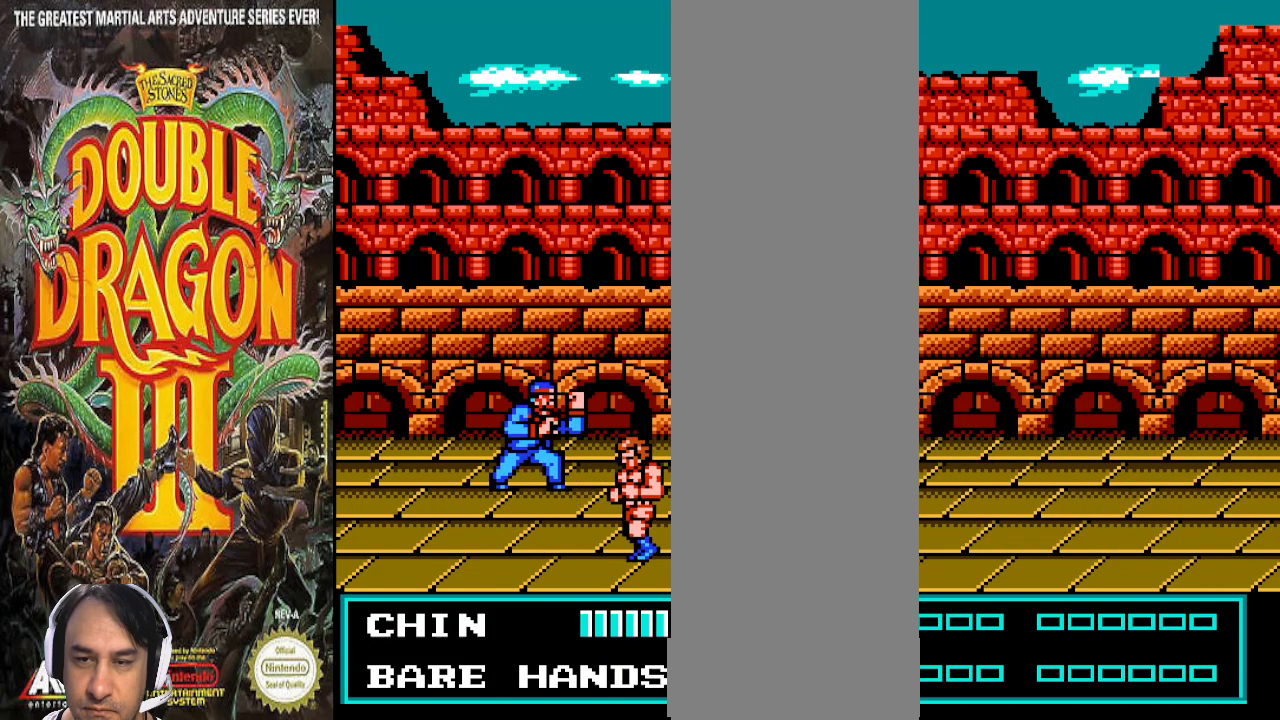
{"buttons": ["DPAD_RIGHT"], "events": [[400, "DPAD_RIGHT", "down"]]}
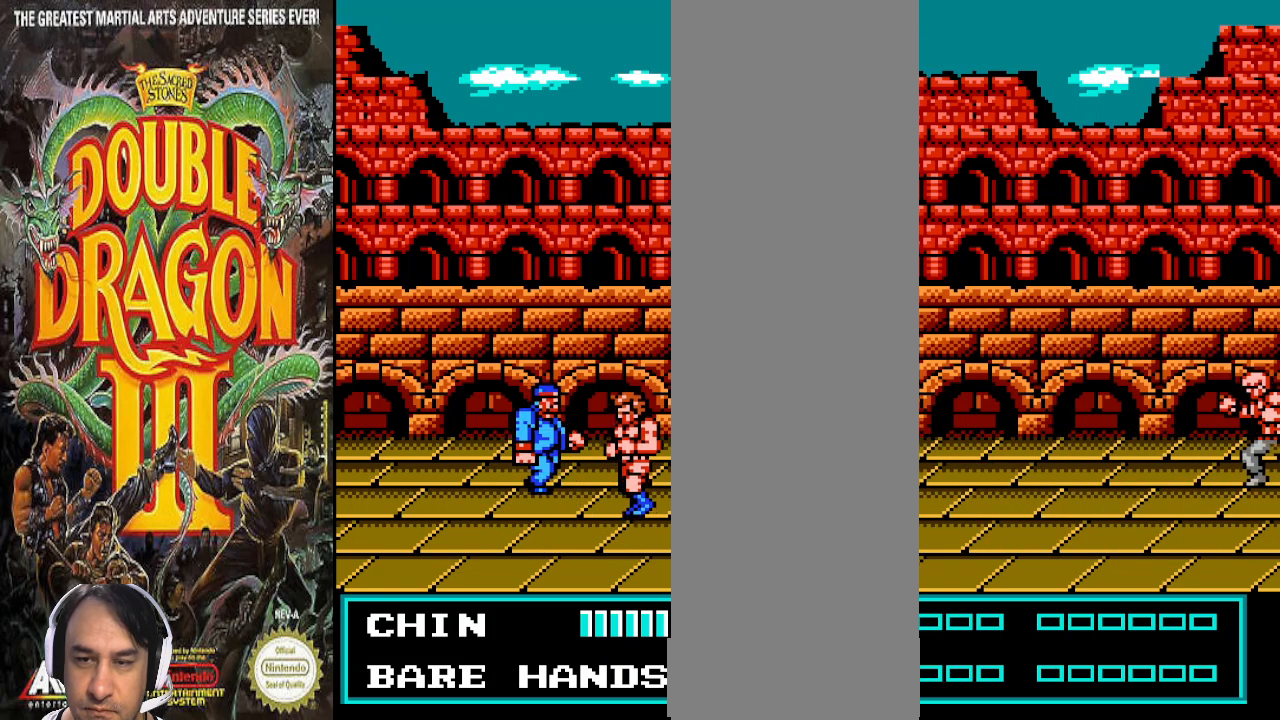
{"buttons": [], "events": [[500, "DPAD_RIGHT", "up"]]}
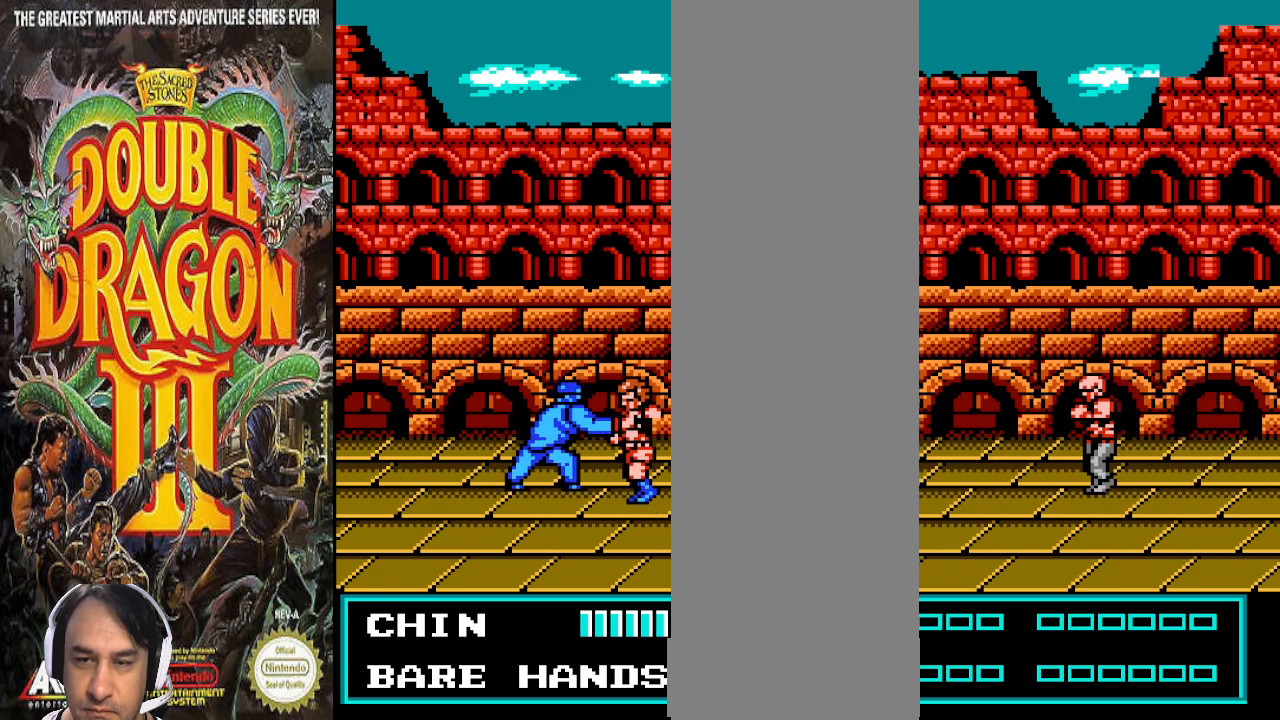
{"buttons": [], "events": []}
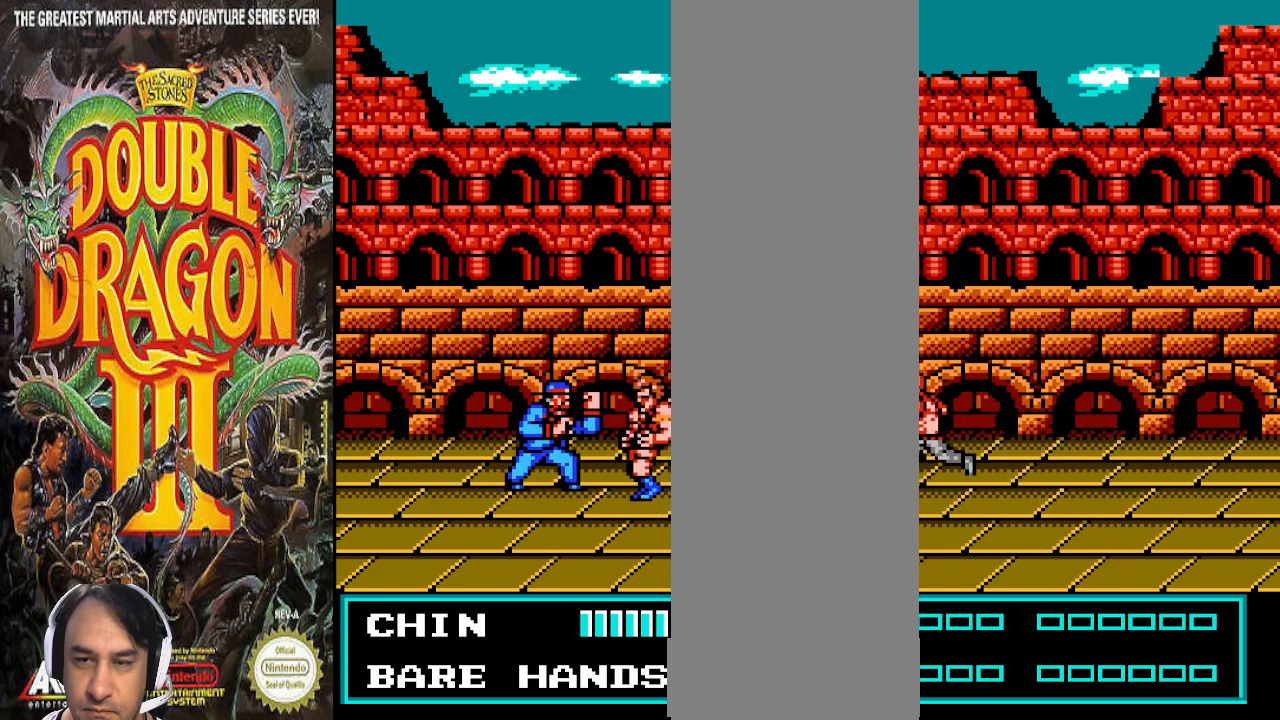
{"buttons": [], "events": []}
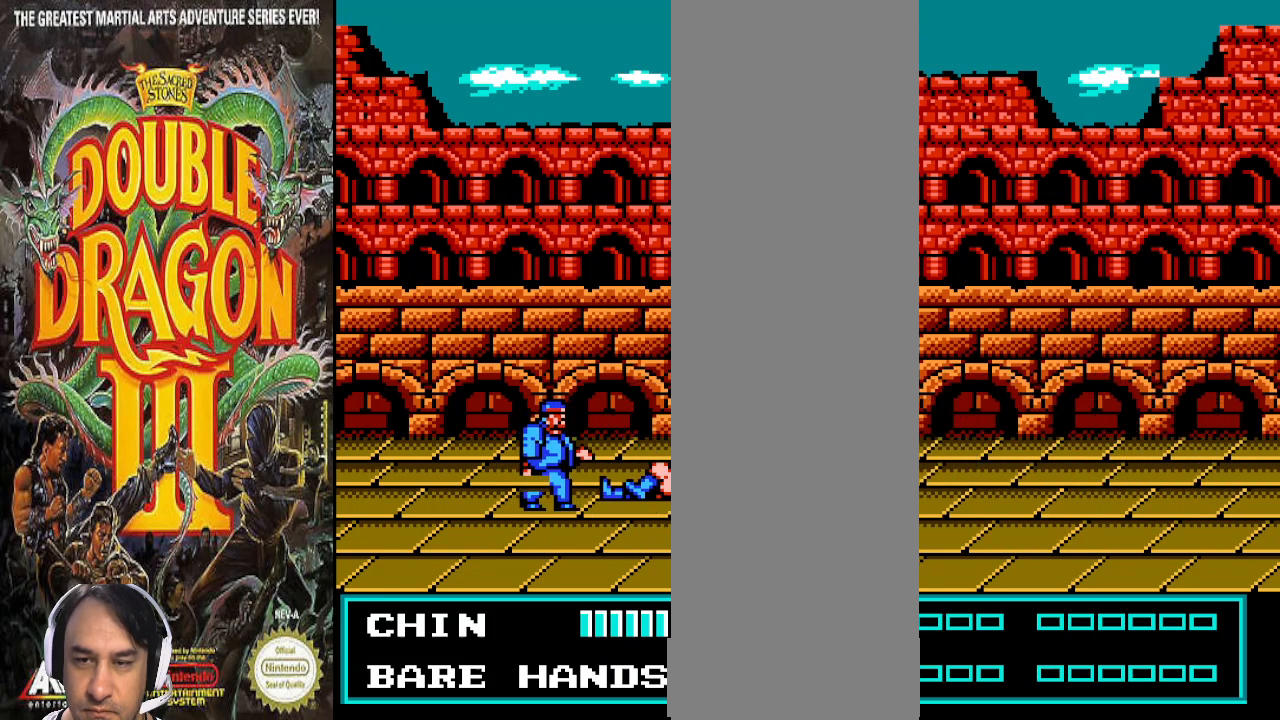
{"buttons": [], "events": []}
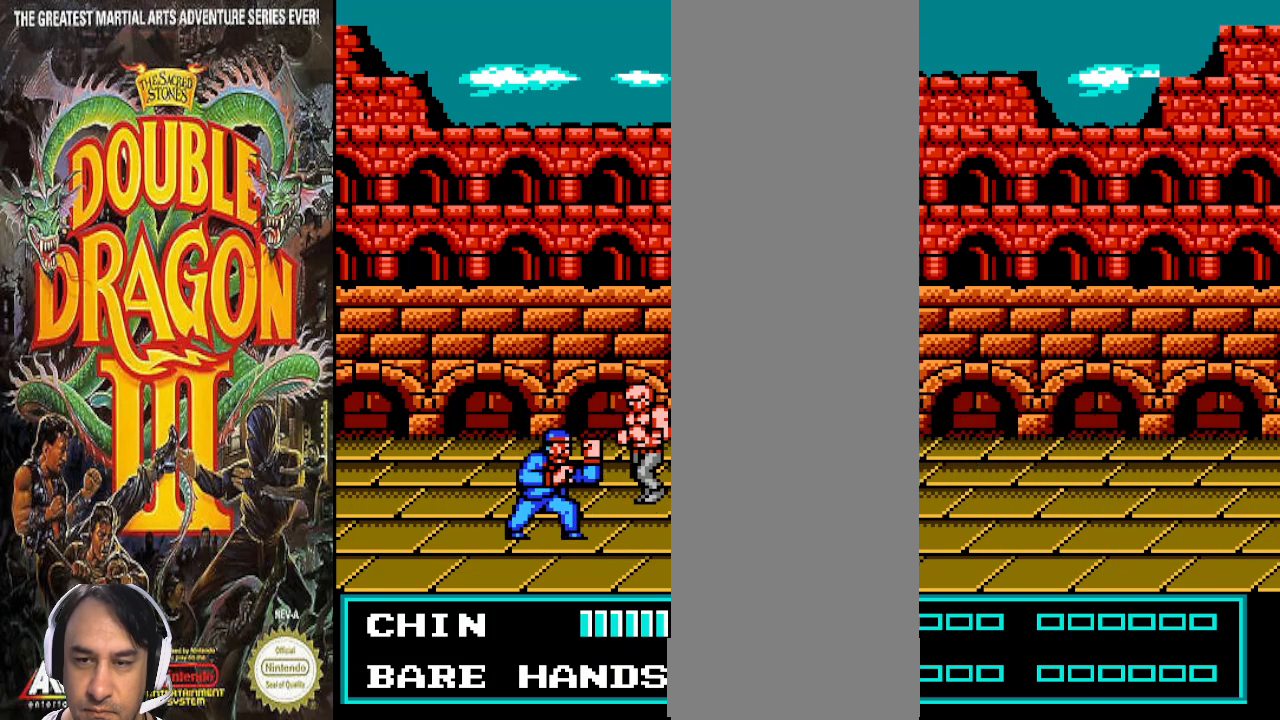
{"buttons": [], "events": []}